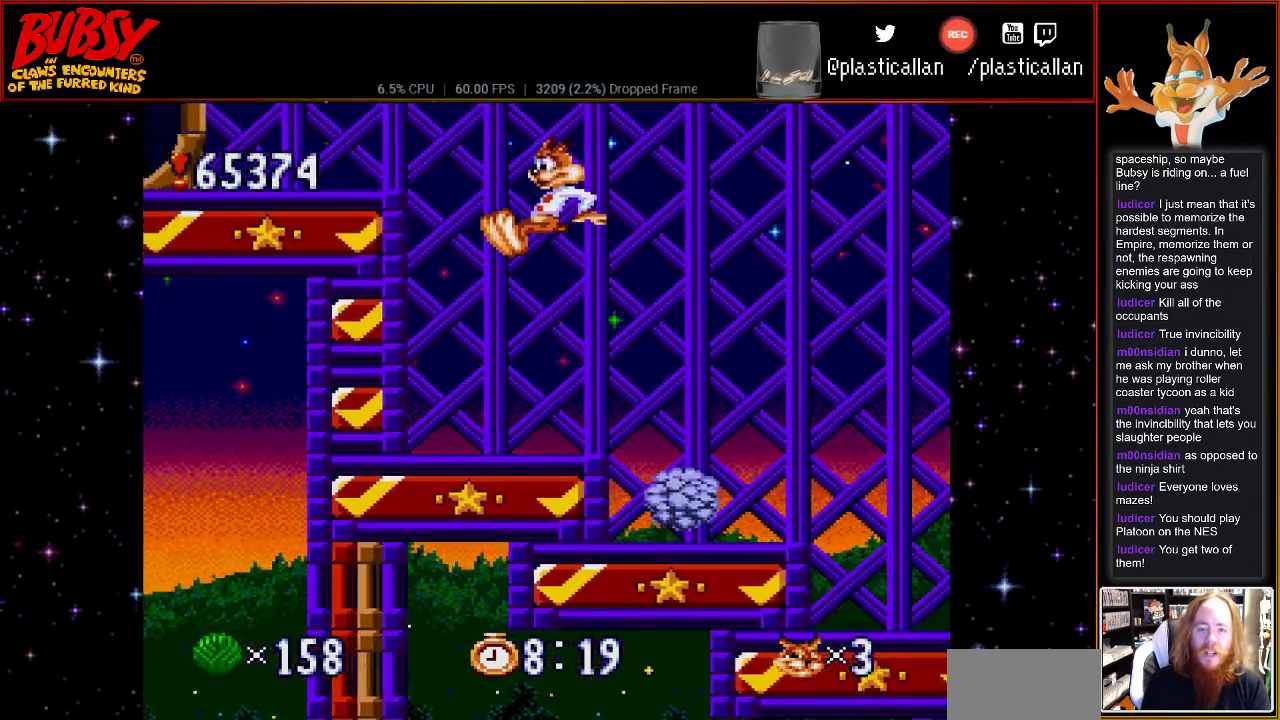
Gameplay with a controller (Nintendo layout); each line is a JSON object with the inputs held at the frame after it. "events" lists button and stick changes between this image and that frame as [ms after this image, input, new state], when the widget could be followed in between. Not read: DPAD_LEFT L3 R3.
{"buttons": [], "events": [[50, "B", "down"], [283, "DPAD_UP", "down"], [433, "B", "up"], [500, "DPAD_UP", "up"]]}
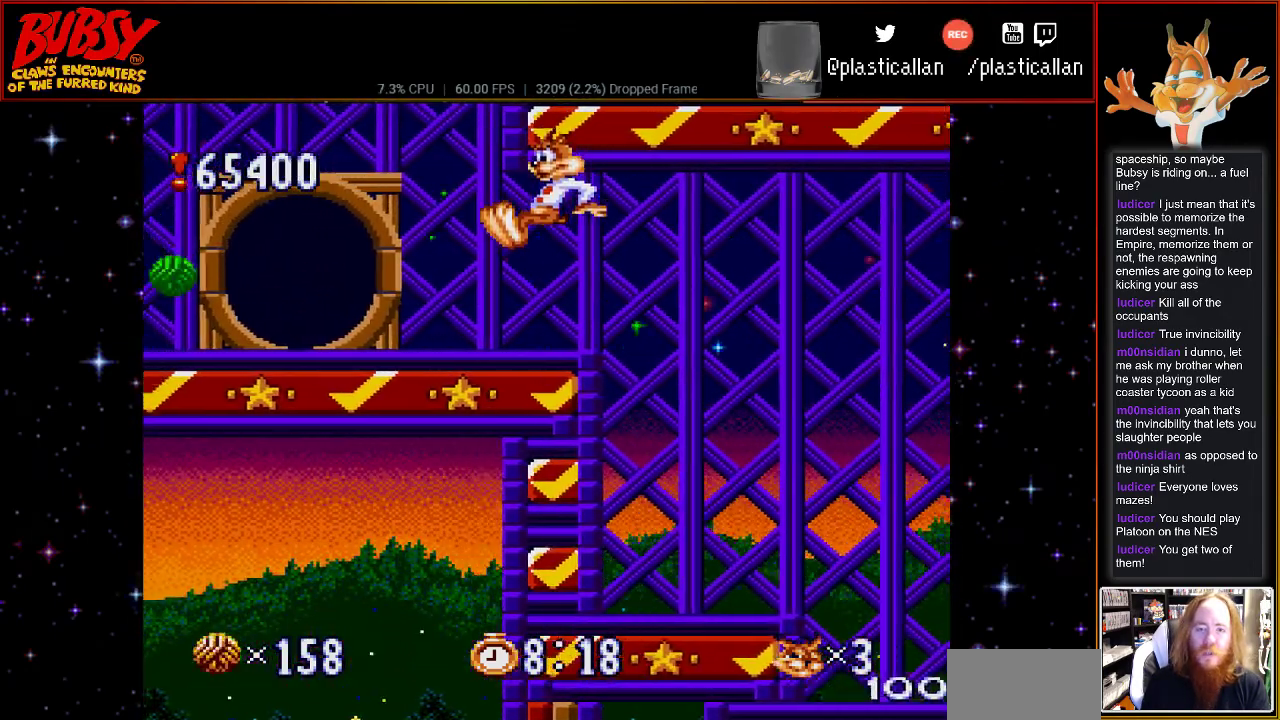
{"buttons": [], "events": []}
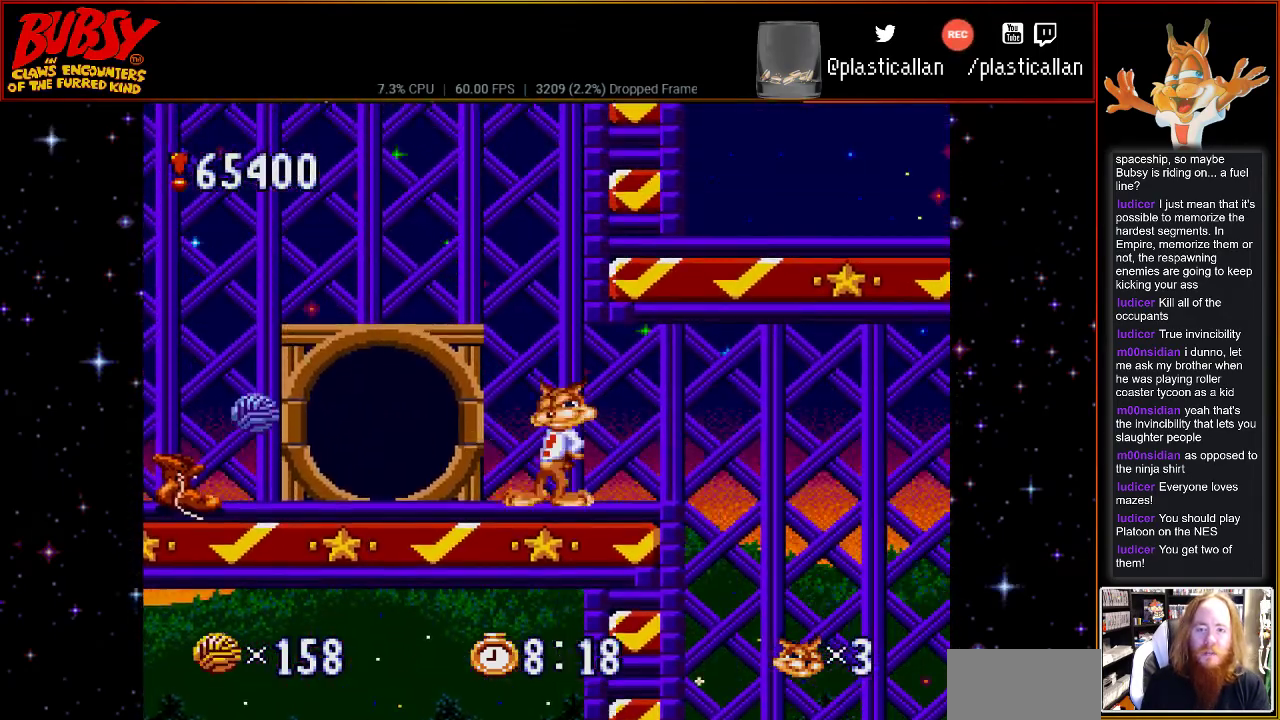
{"buttons": [], "events": []}
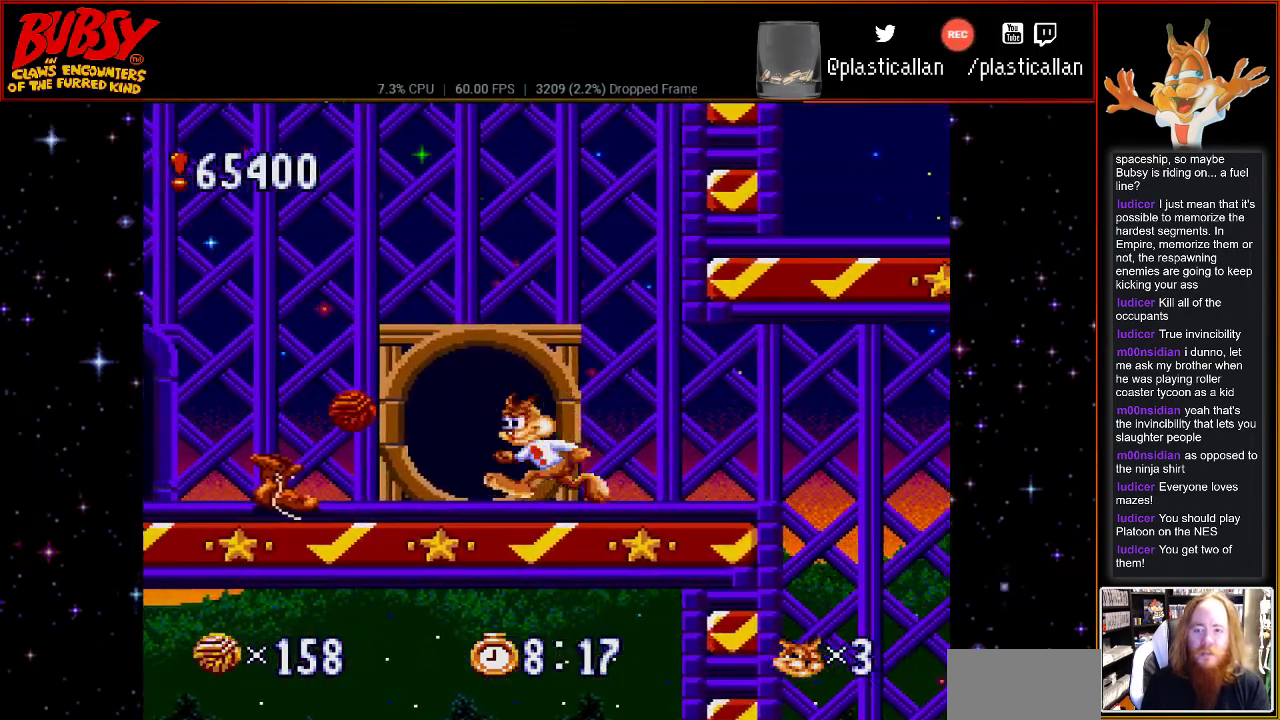
{"buttons": ["DPAD_UP"], "events": [[217, "DPAD_UP", "down"], [400, "DPAD_UP", "up"], [467, "DPAD_UP", "down"]]}
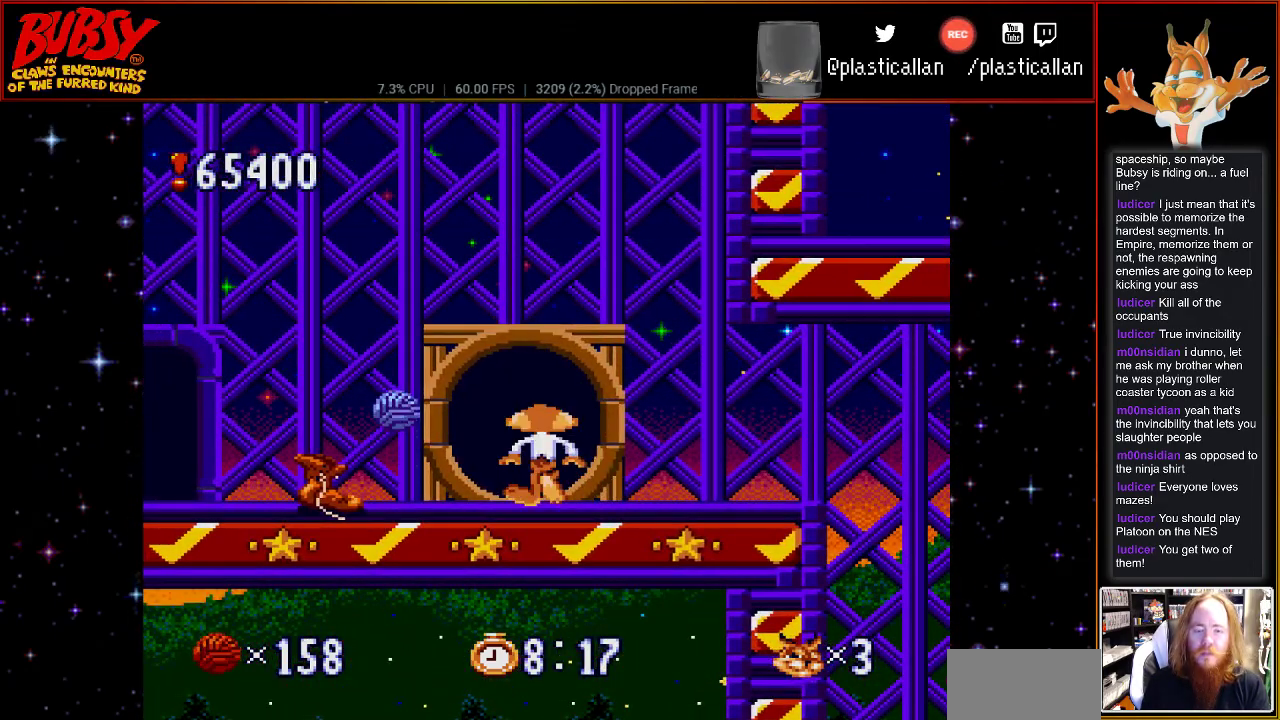
{"buttons": [], "events": [[150, "DPAD_UP", "up"]]}
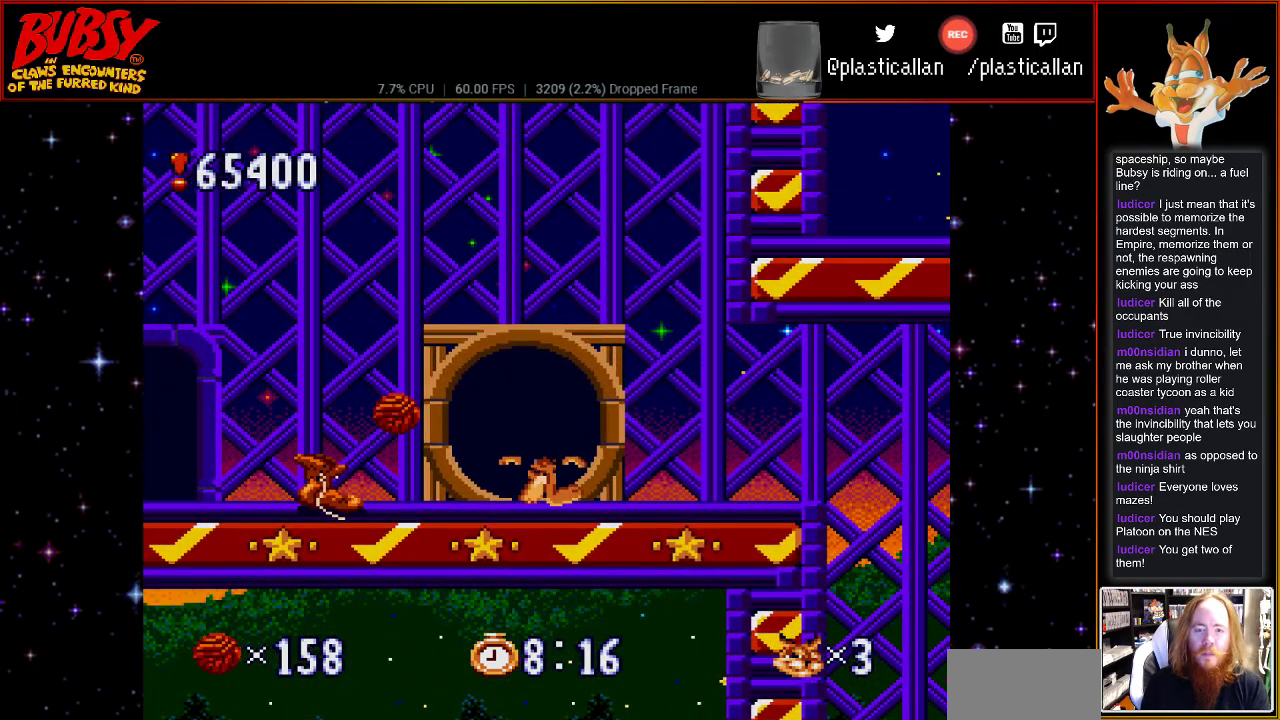
{"buttons": [], "events": []}
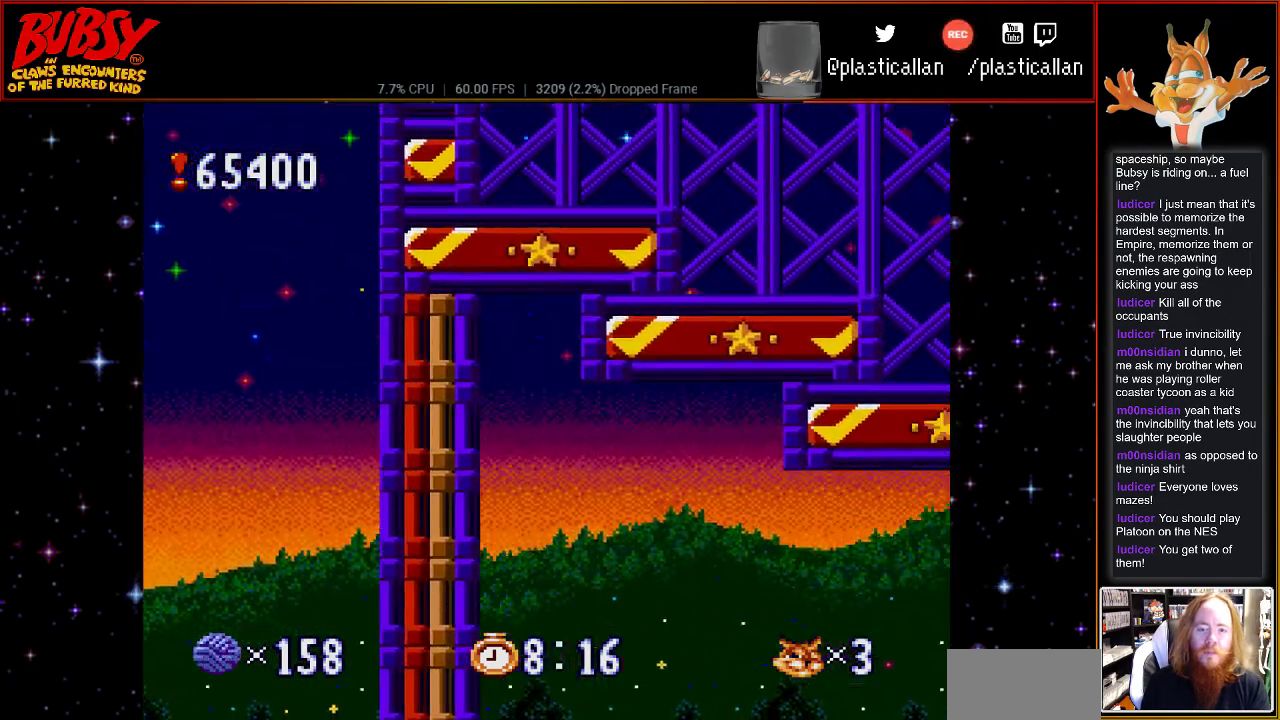
{"buttons": [], "events": []}
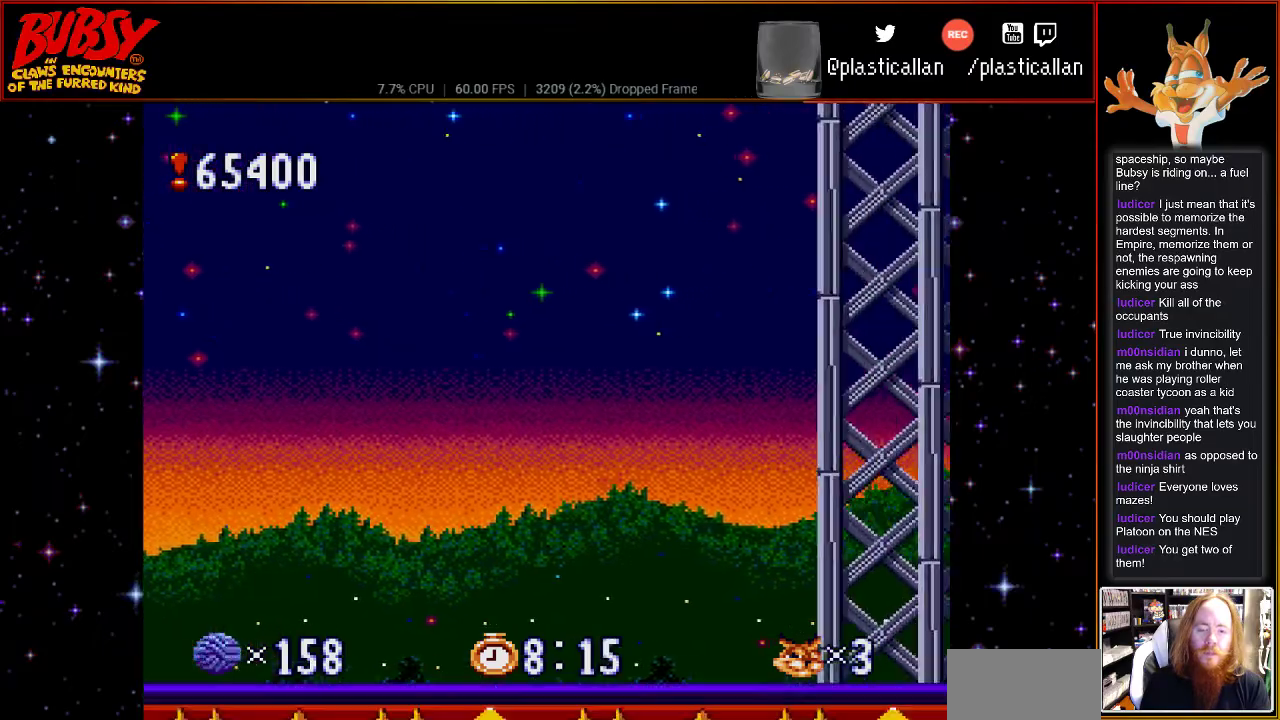
{"buttons": [], "events": []}
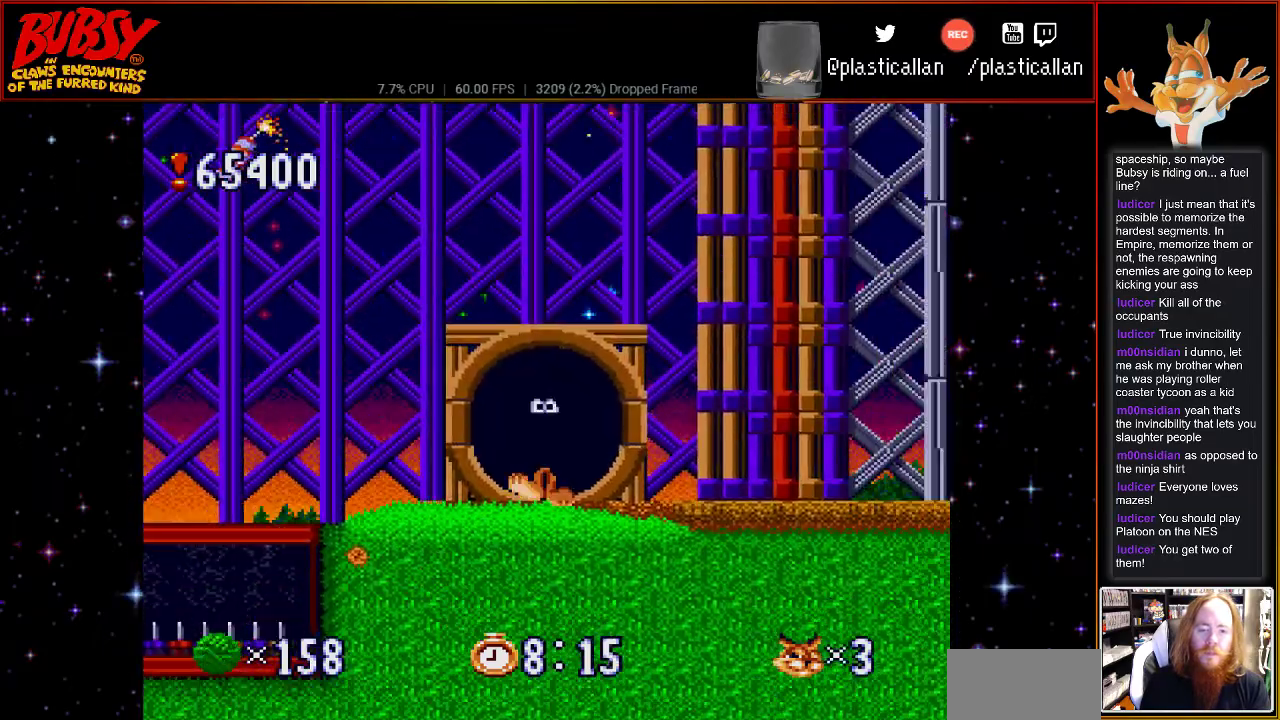
{"buttons": [], "events": [[217, "DPAD_RIGHT", "down"], [467, "DPAD_RIGHT", "up"]]}
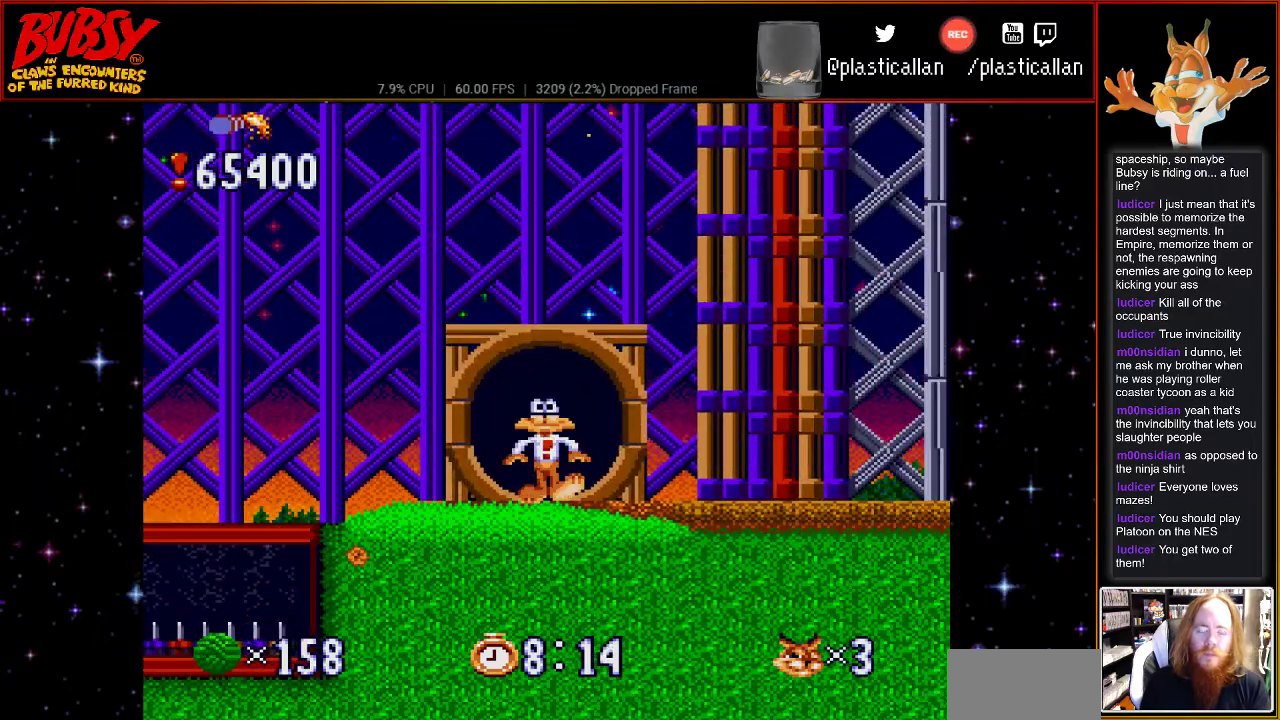
{"buttons": [], "events": []}
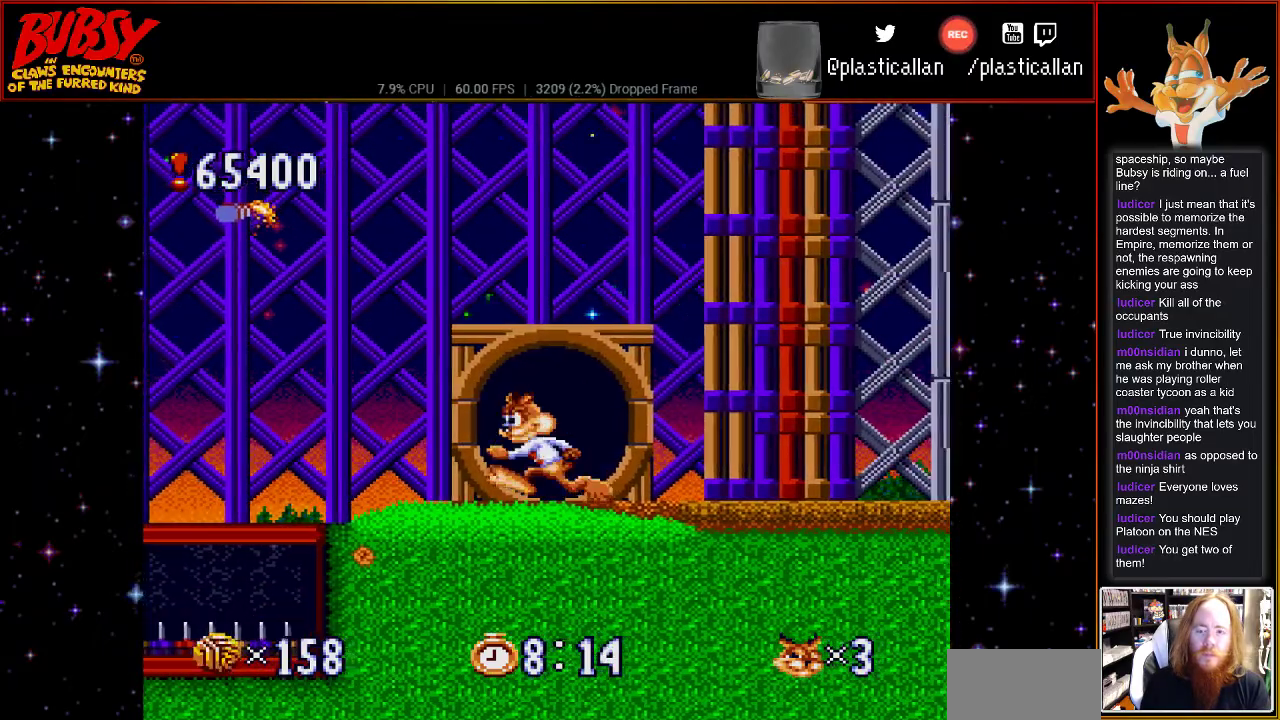
{"buttons": ["B"], "events": [[150, "B", "down"]]}
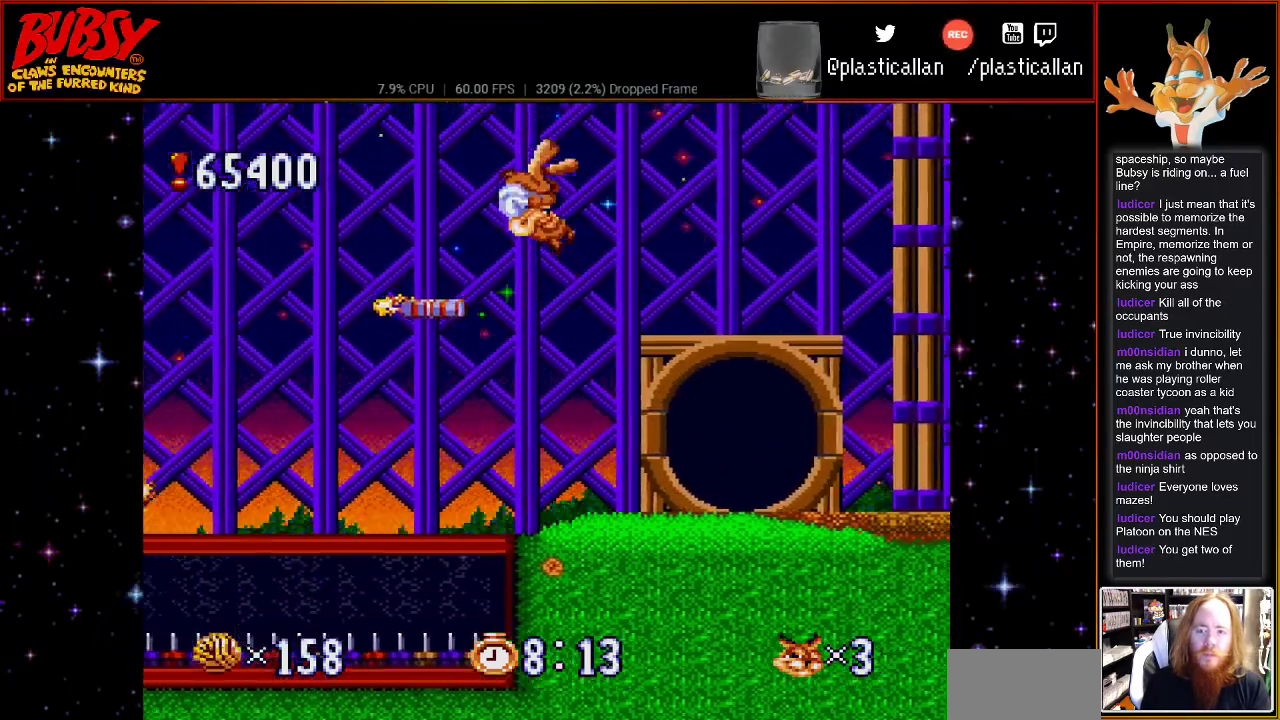
{"buttons": ["B"], "events": []}
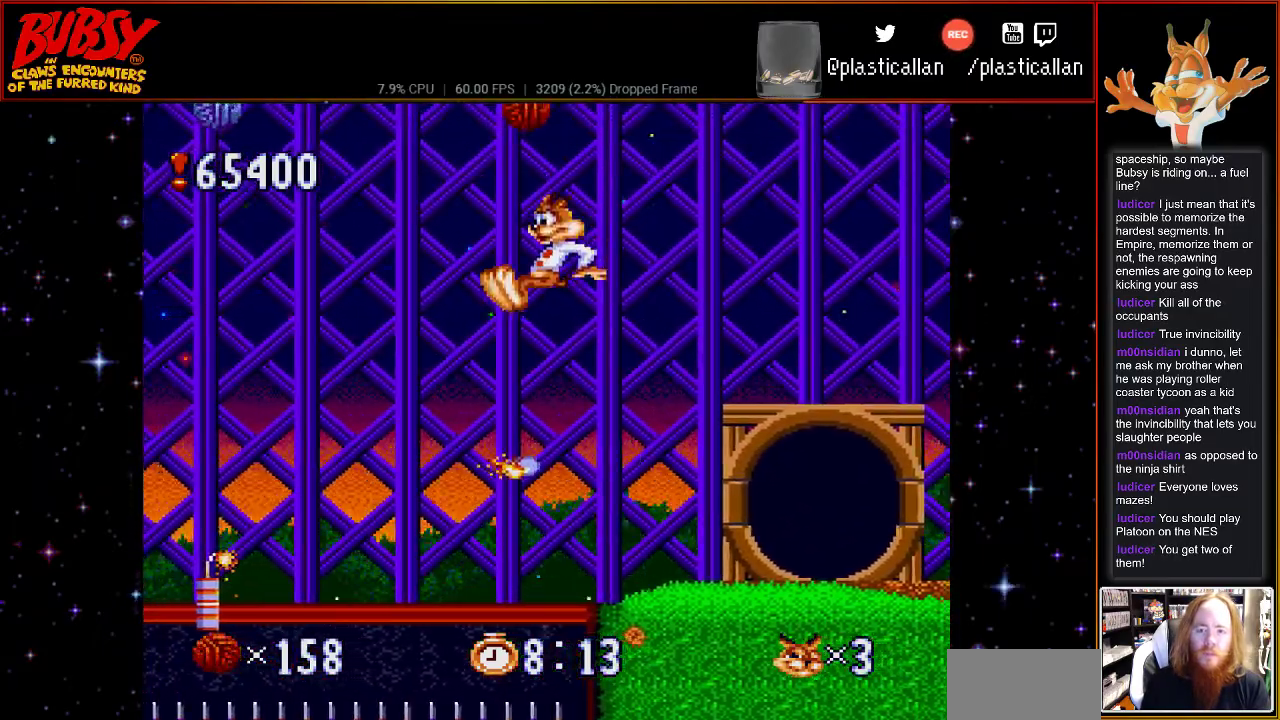
{"buttons": ["B"], "events": []}
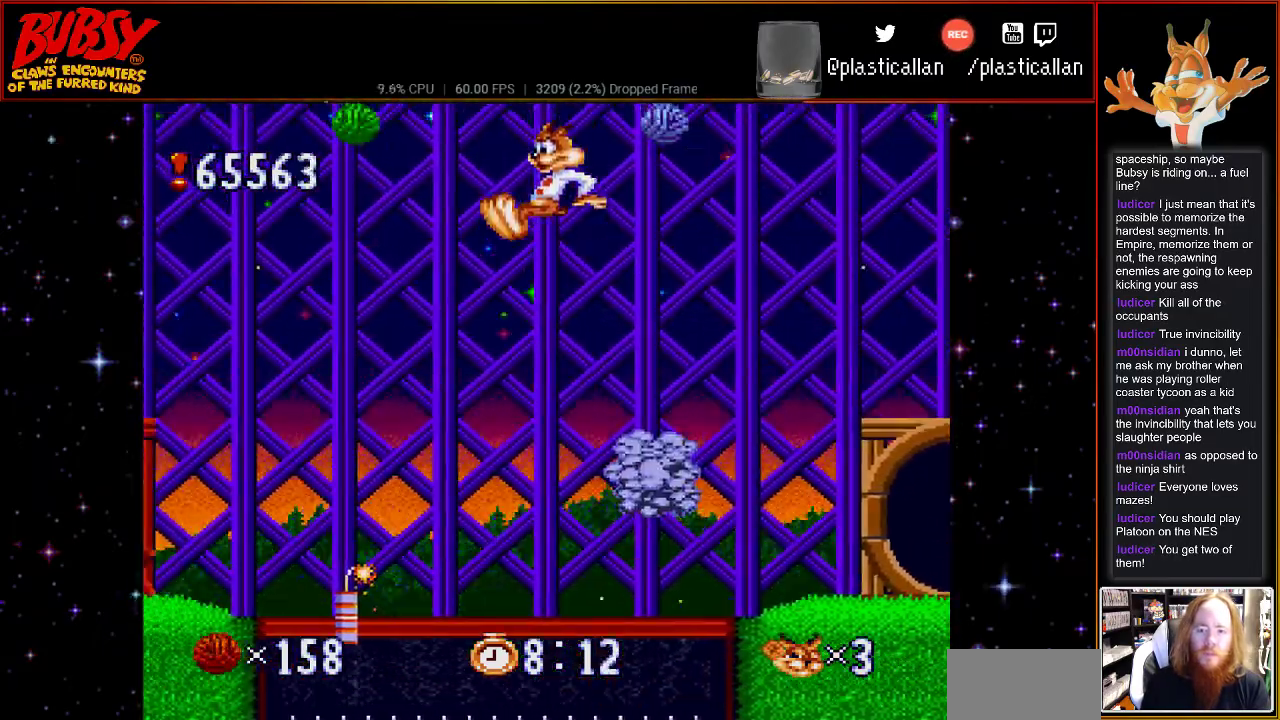
{"buttons": ["B"], "events": []}
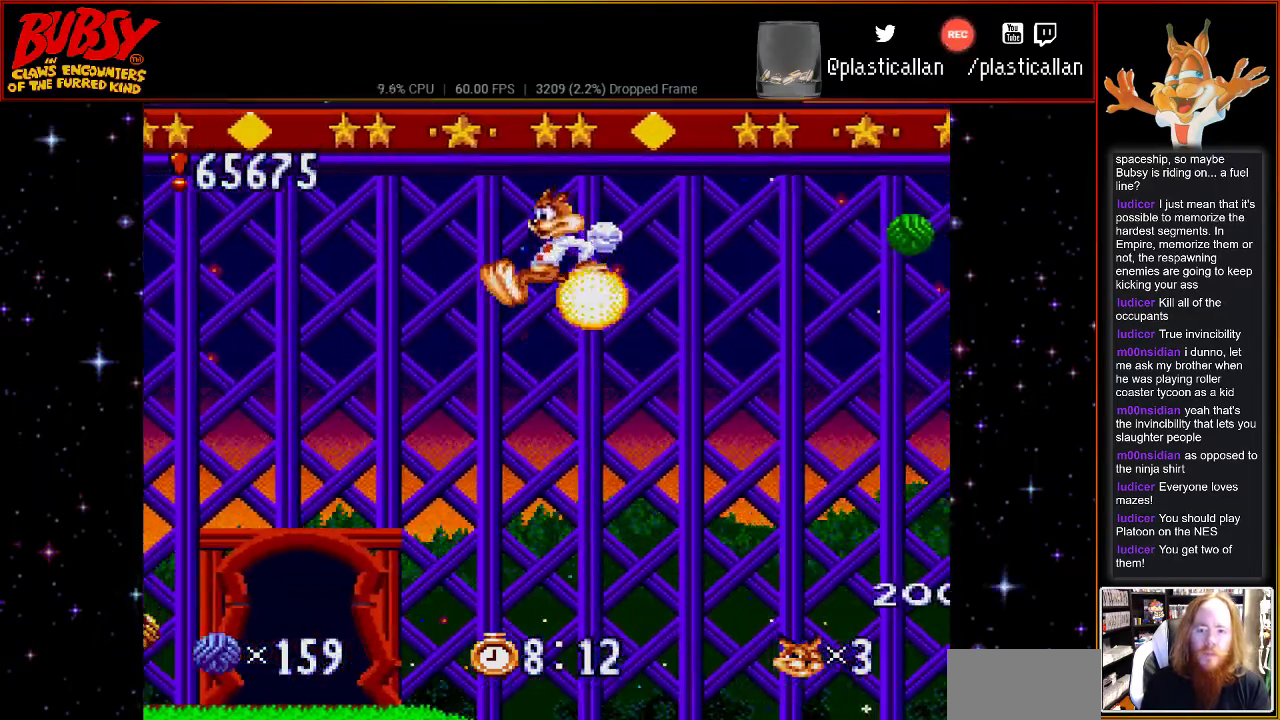
{"buttons": [], "events": [[367, "B", "up"]]}
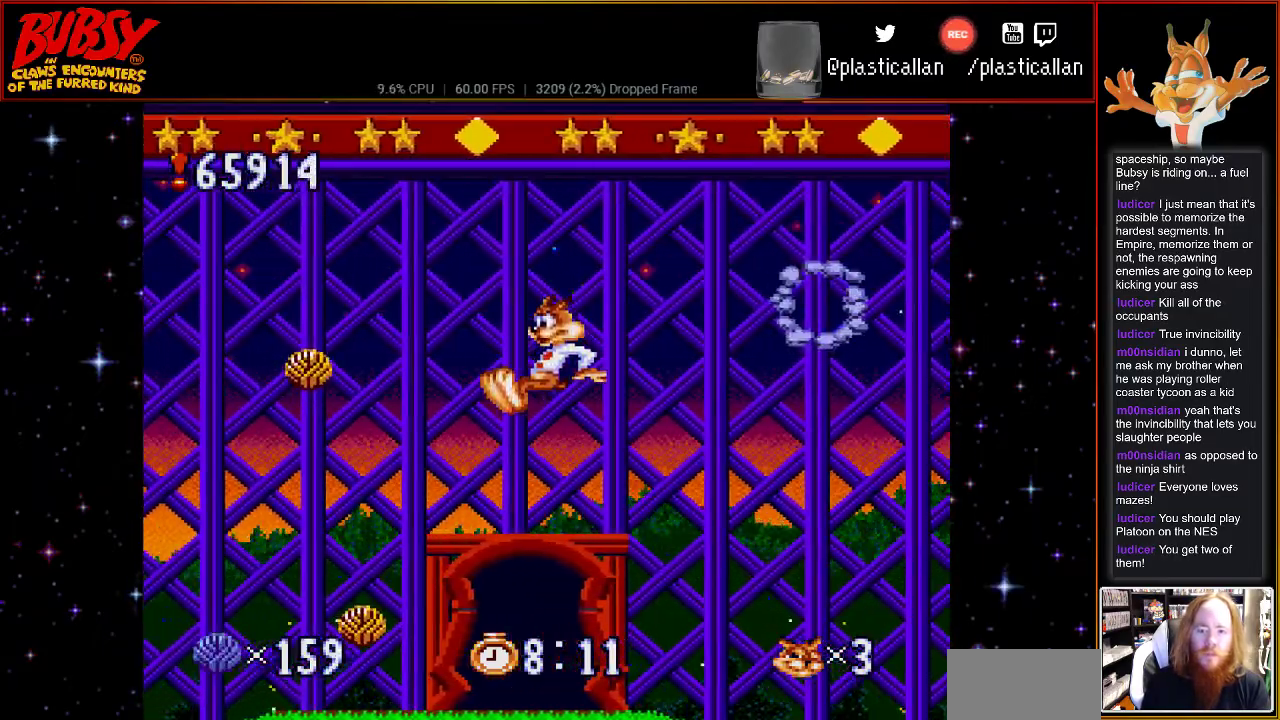
{"buttons": [], "events": []}
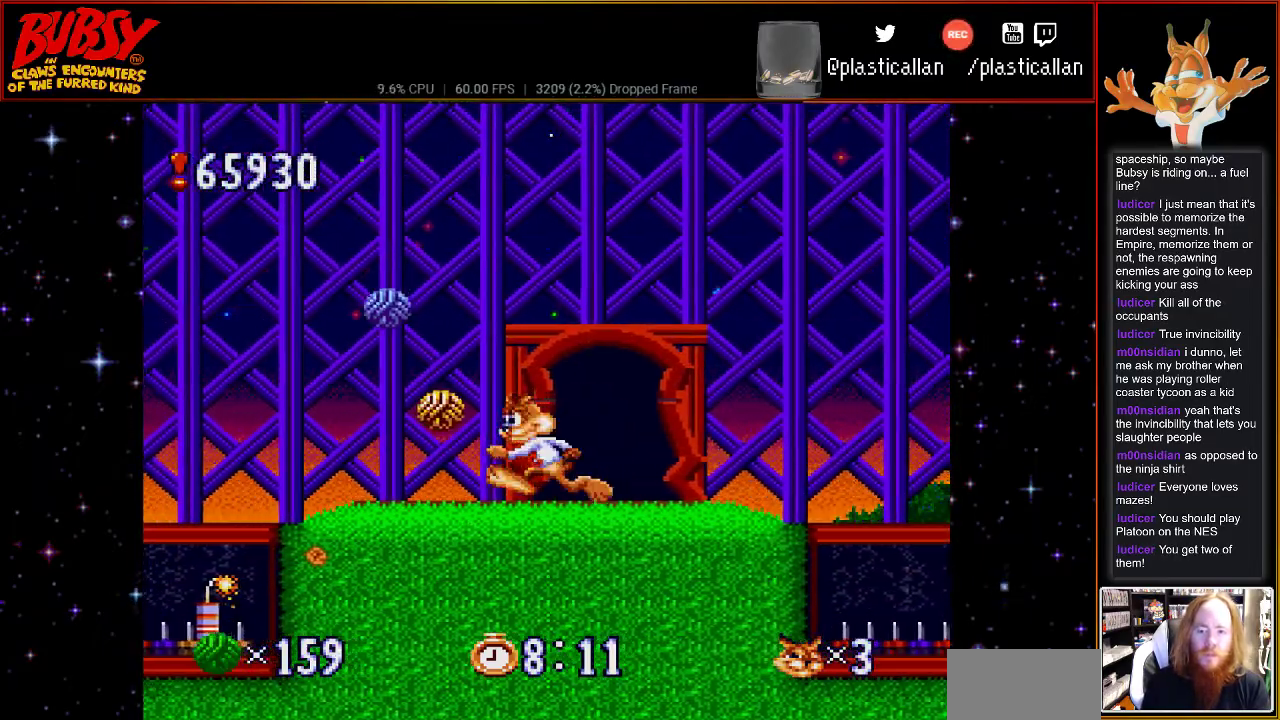
{"buttons": ["DPAD_RIGHT"], "events": [[400, "DPAD_RIGHT", "down"]]}
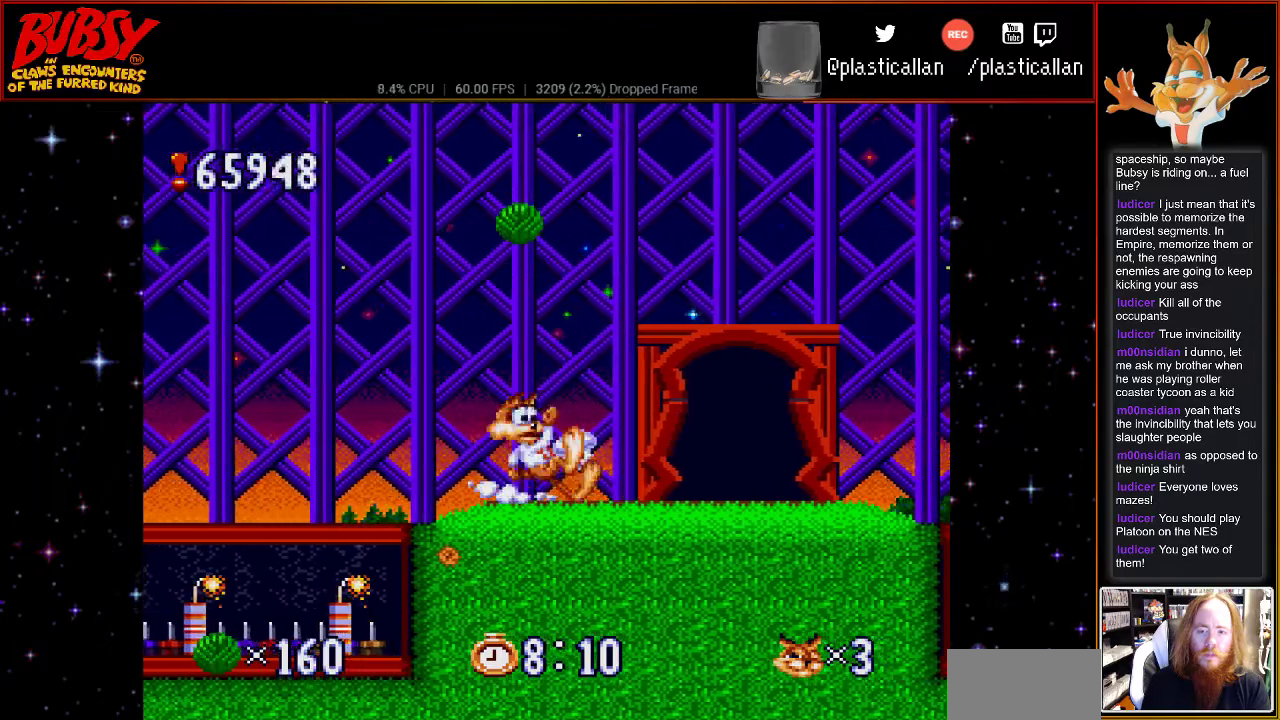
{"buttons": ["DPAD_RIGHT"], "events": []}
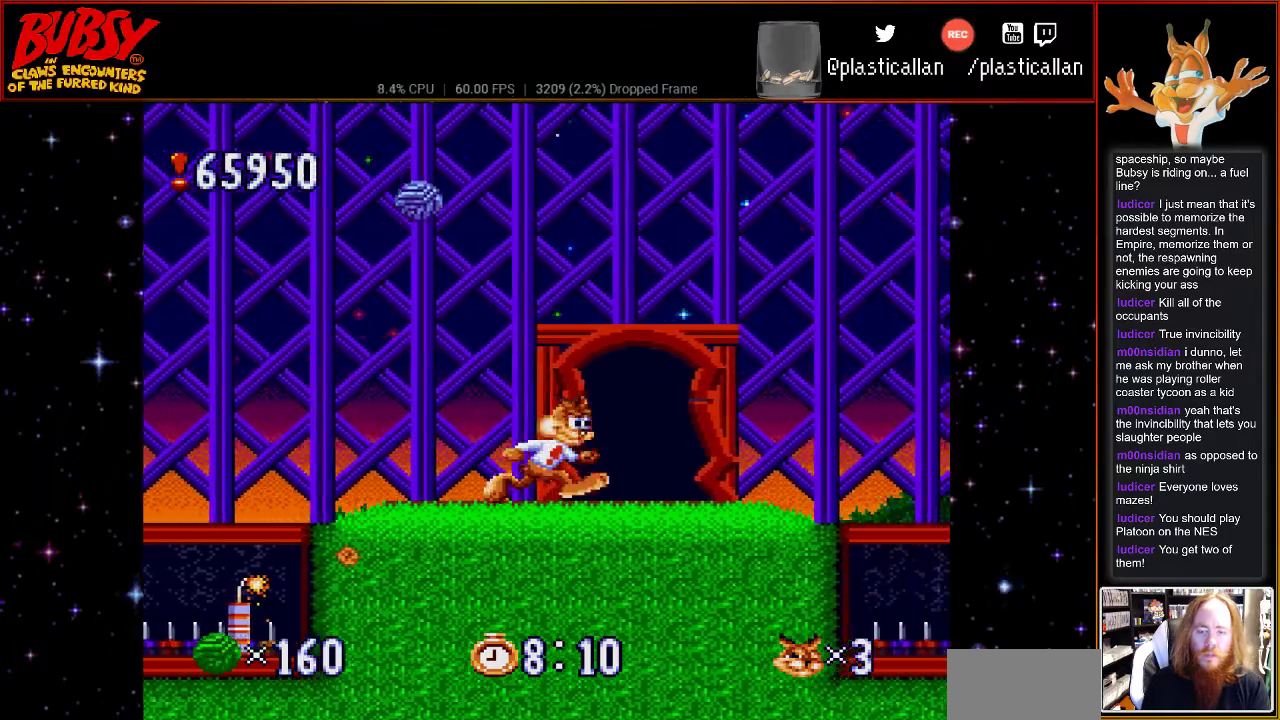
{"buttons": [], "events": [[183, "DPAD_RIGHT", "up"], [183, "DPAD_UP", "down"], [333, "DPAD_UP", "up"]]}
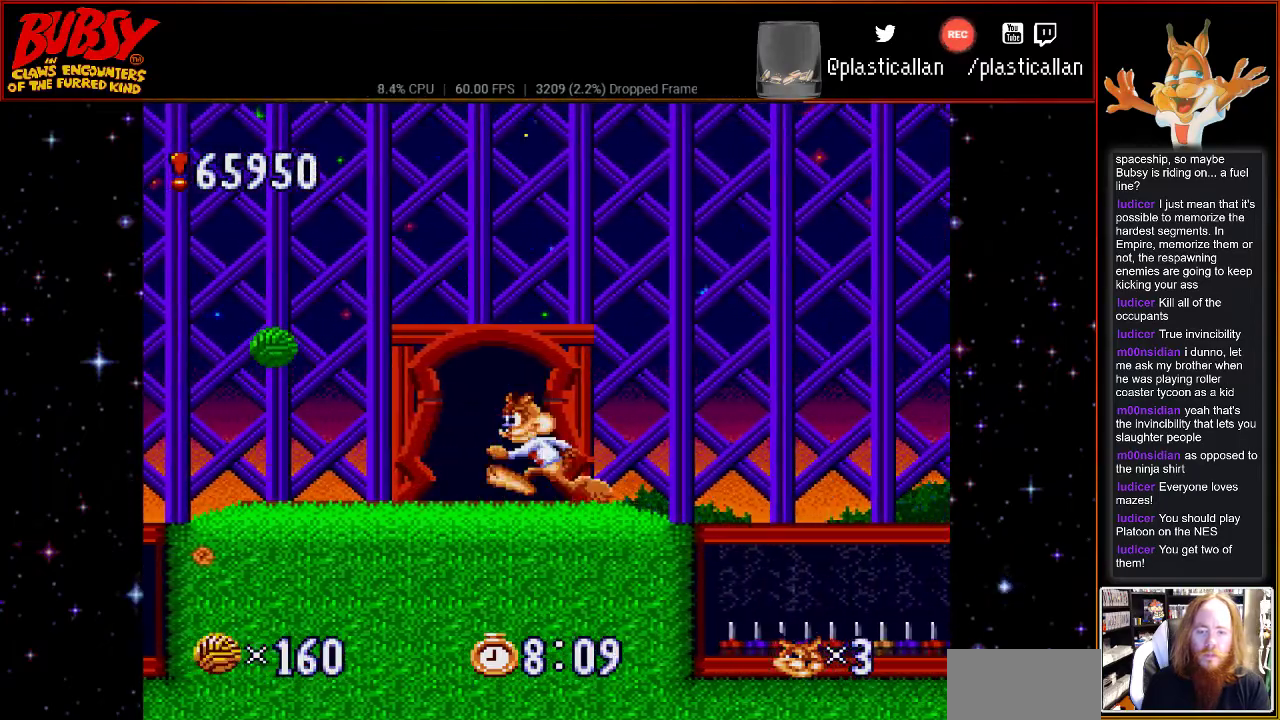
{"buttons": [], "events": [[83, "DPAD_UP", "down"], [117, "DPAD_UP", "up"], [150, "DPAD_UP", "down"], [400, "DPAD_UP", "up"], [433, "DPAD_UP", "down"], [467, "DPAD_UP", "up"]]}
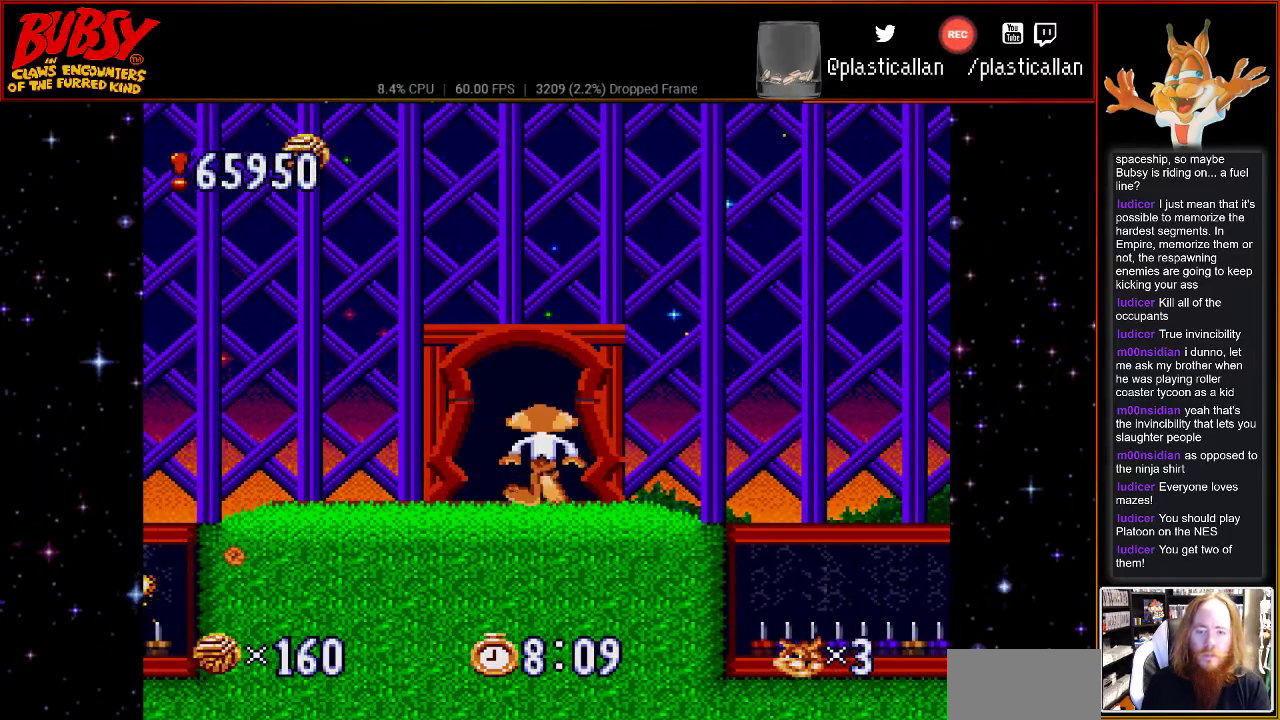
{"buttons": [], "events": [[50, "DPAD_UP", "down"], [283, "DPAD_UP", "up"]]}
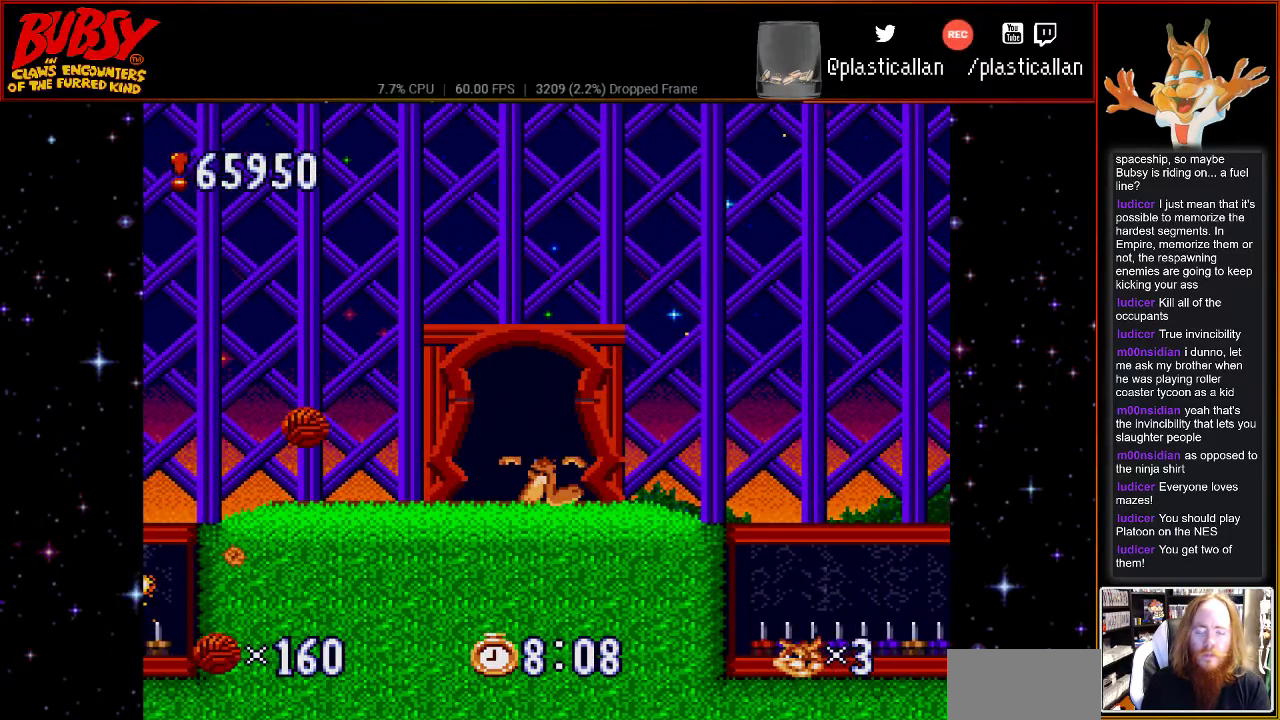
{"buttons": [], "events": []}
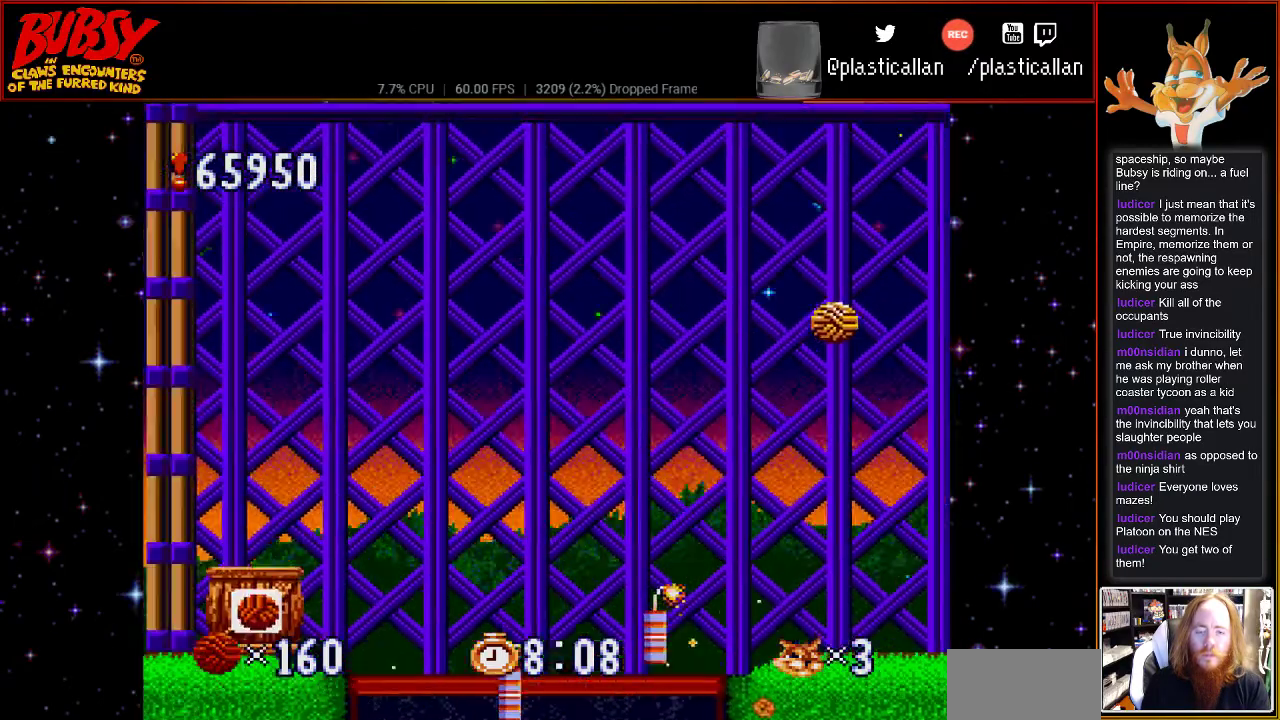
{"buttons": [], "events": []}
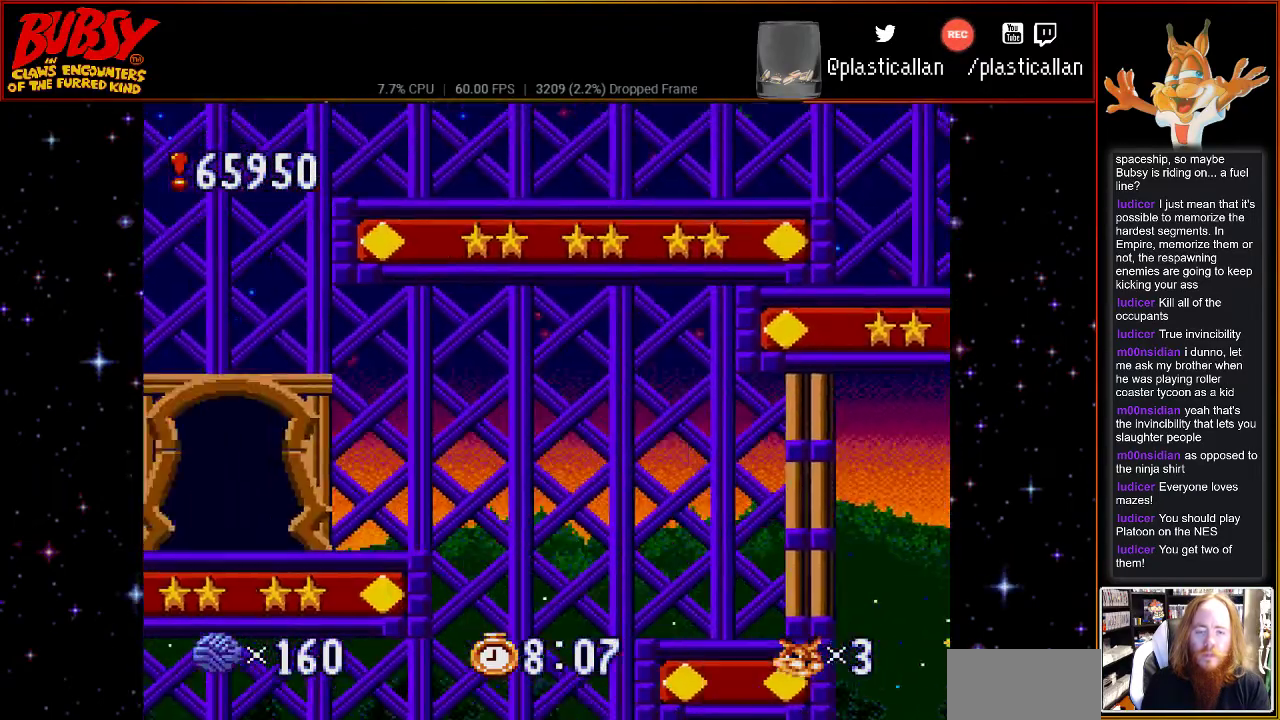
{"buttons": [], "events": []}
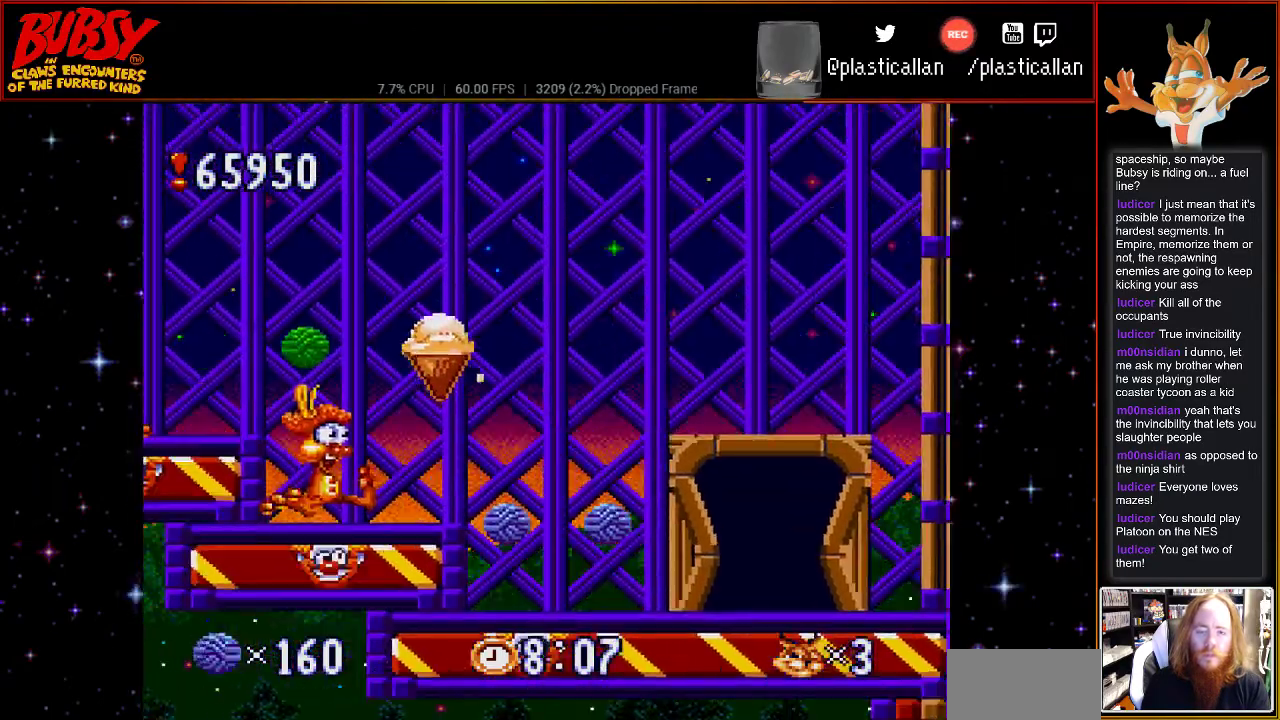
{"buttons": [], "events": []}
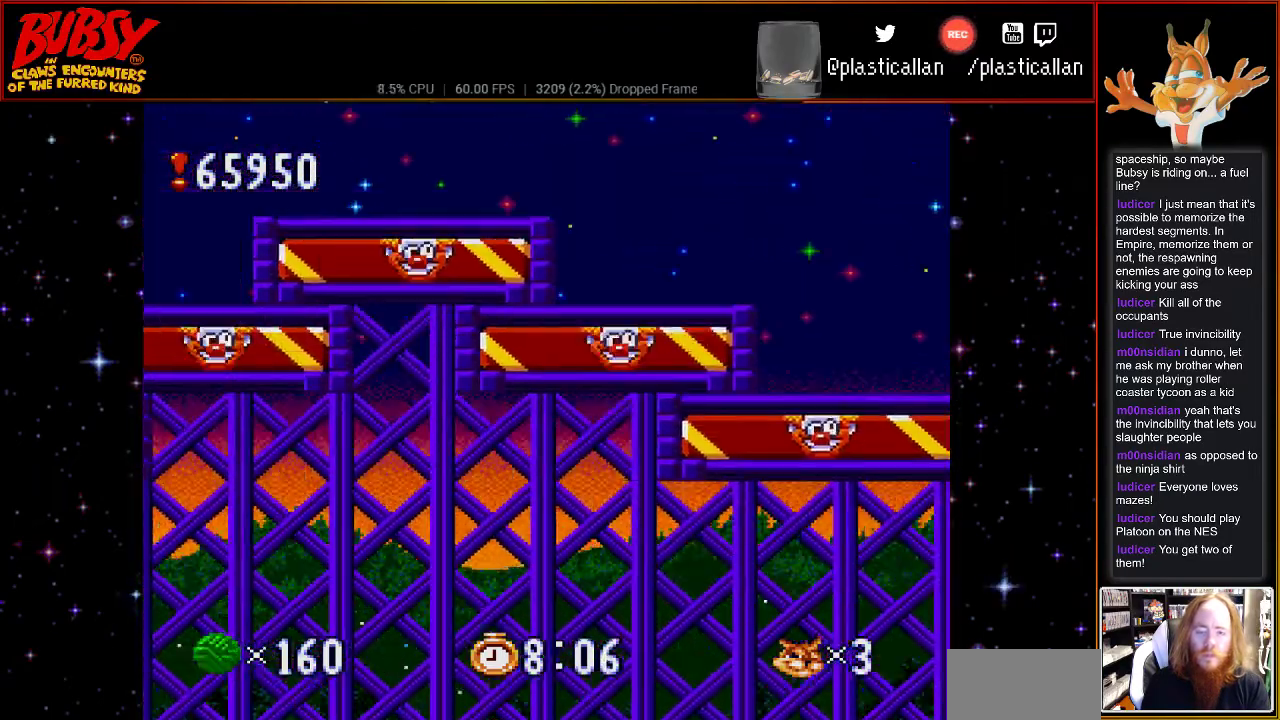
{"buttons": [], "events": []}
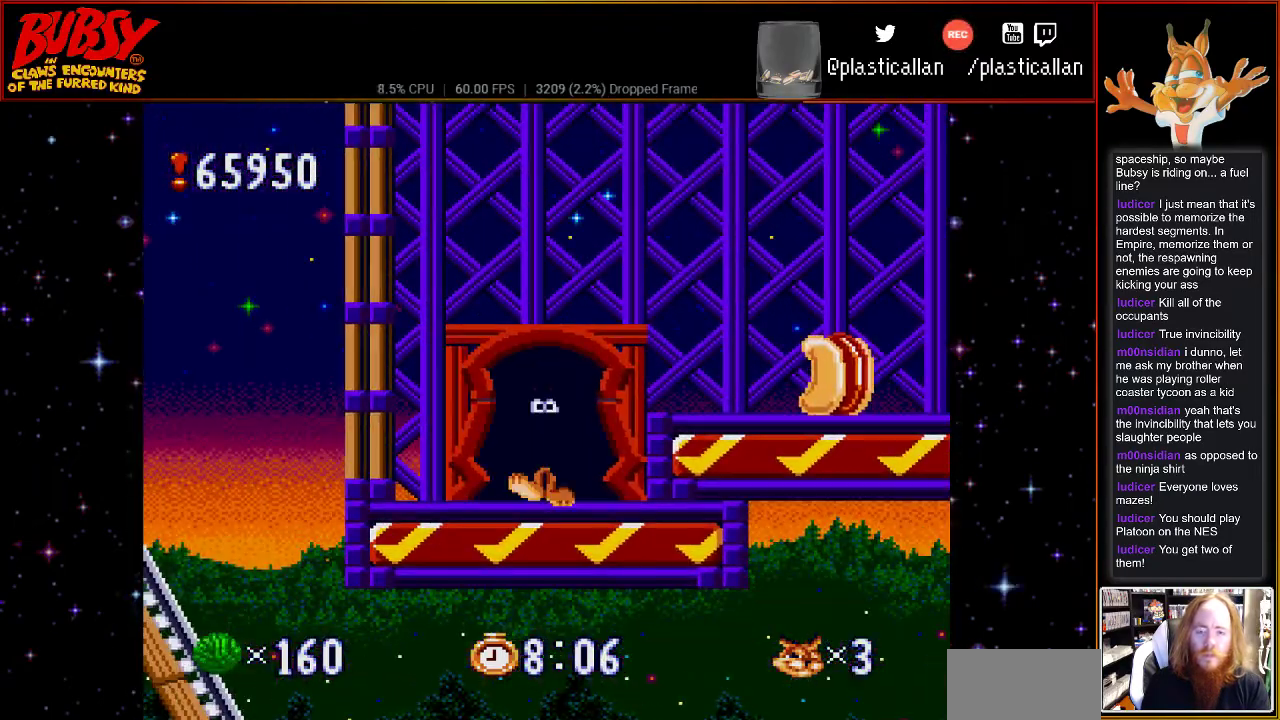
{"buttons": [], "events": []}
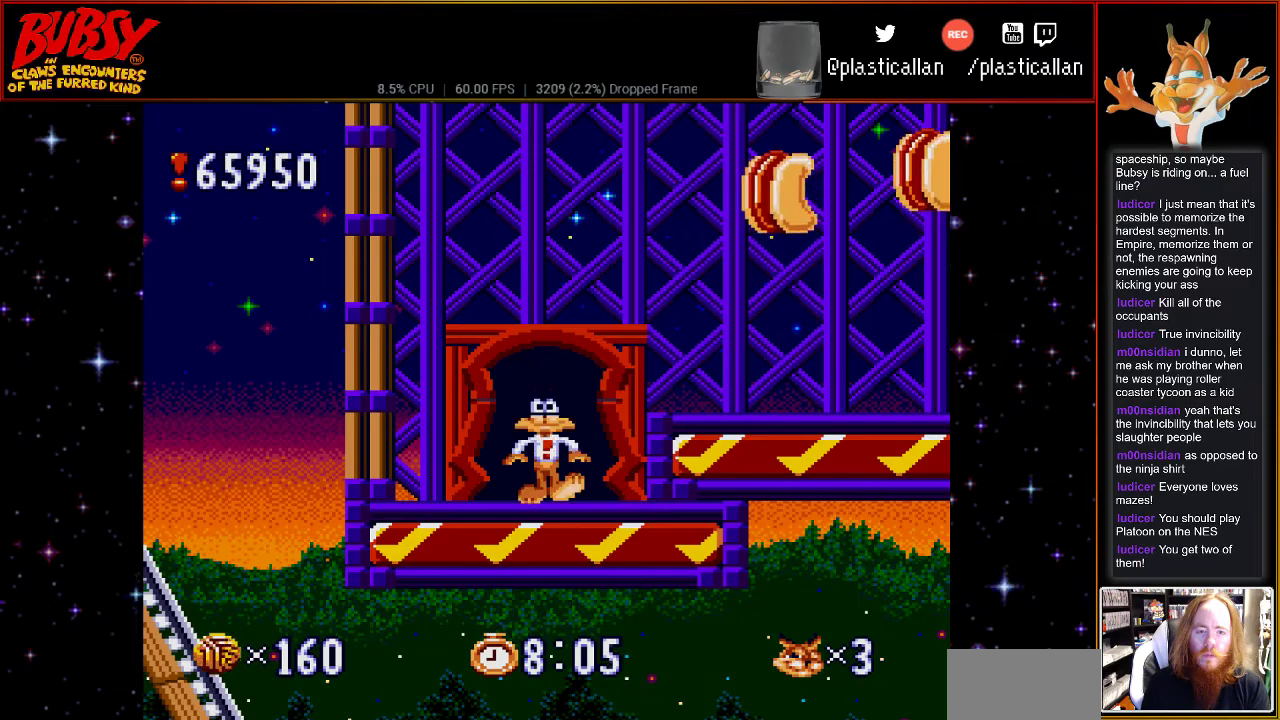
{"buttons": [], "events": []}